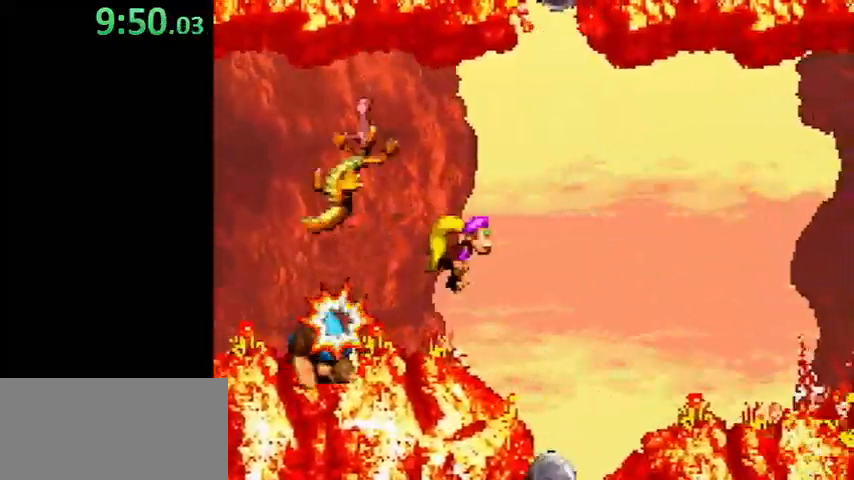
Gameplay with a controller (Nintendo layout); each line is a JSON object with the inputs held at the frame after it. "events" lists button and stick changes between this image and that frame as [ms after this image, input, new state], when the widget could be followed in between. Not read: L3 R3.
{"buttons": ["Y", "DPAD_RIGHT"], "events": [[167, "B", "up"], [200, "Y", "up"], [233, "Y", "down"], [467, "DPAD_RIGHT", "down"]]}
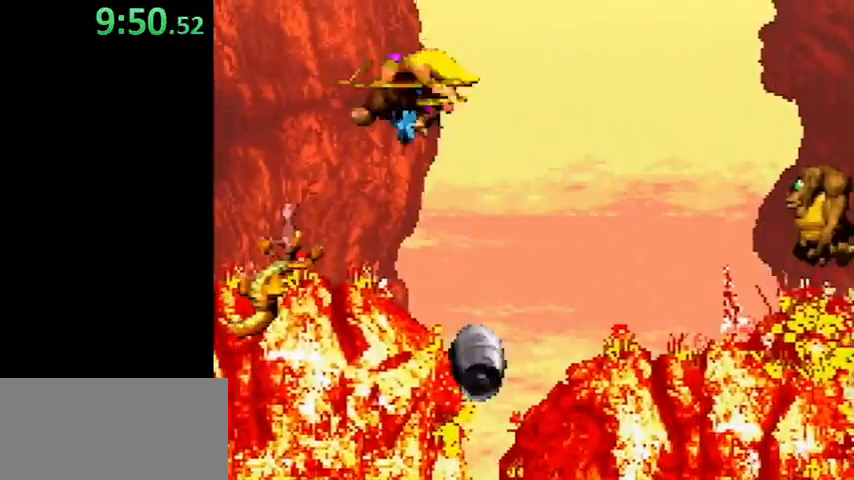
{"buttons": ["B", "Y"], "events": [[33, "B", "down"], [233, "DPAD_RIGHT", "up"]]}
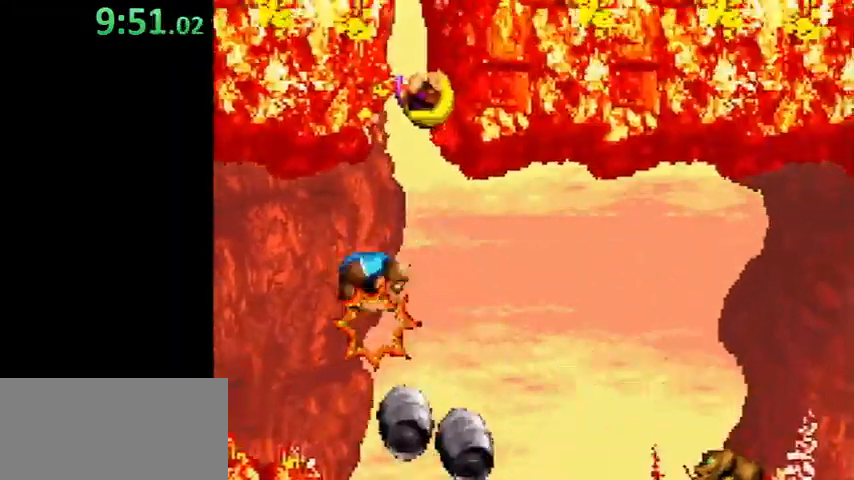
{"buttons": ["B", "Y"], "events": []}
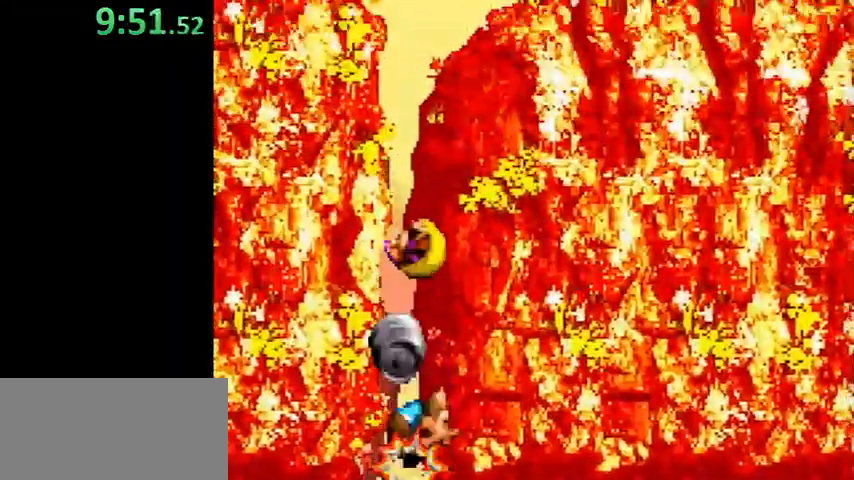
{"buttons": ["B", "Y", "DPAD_RIGHT"], "events": [[267, "DPAD_RIGHT", "down"]]}
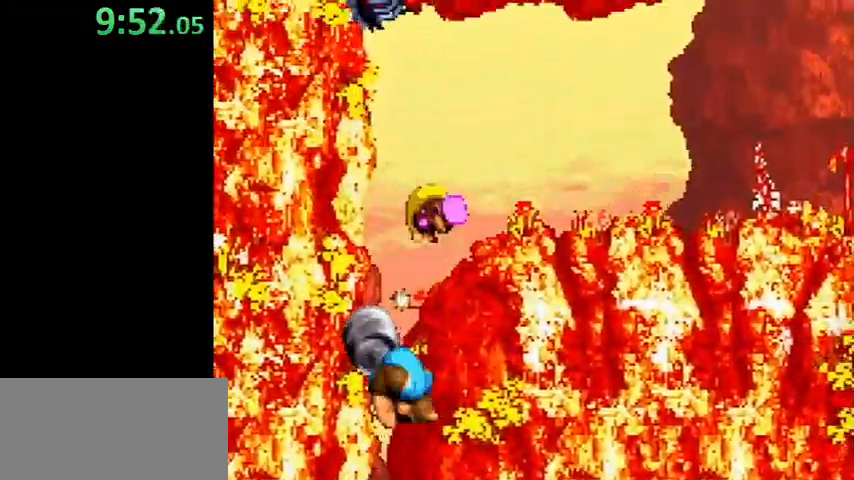
{"buttons": ["Y", "DPAD_RIGHT"], "events": [[433, "B", "up"]]}
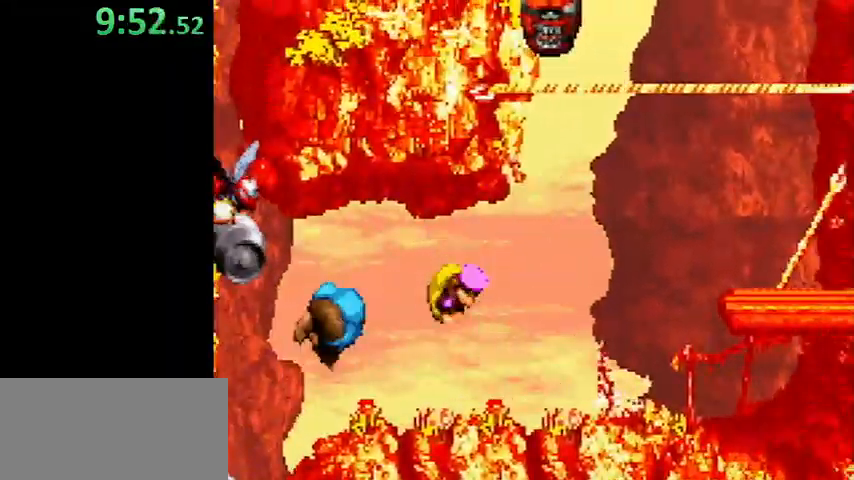
{"buttons": ["B", "Y", "DPAD_RIGHT"], "events": [[367, "B", "down"]]}
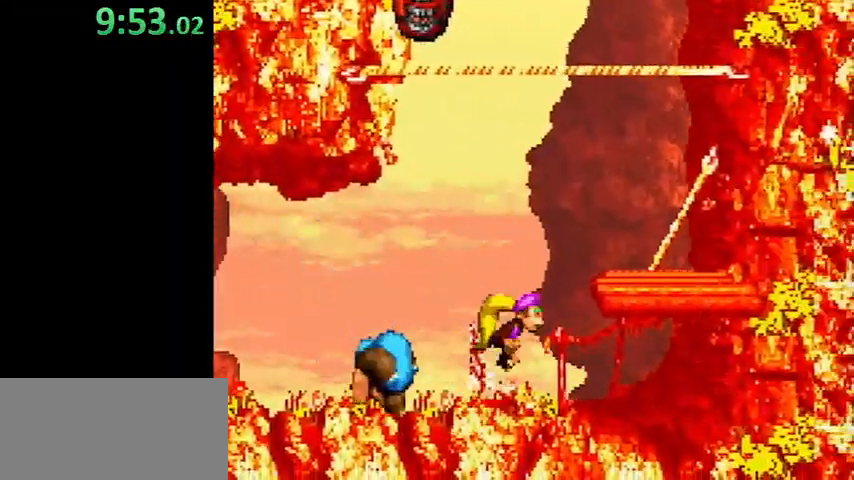
{"buttons": ["B", "Y"], "events": [[33, "B", "up"], [367, "B", "down"], [467, "DPAD_RIGHT", "up"]]}
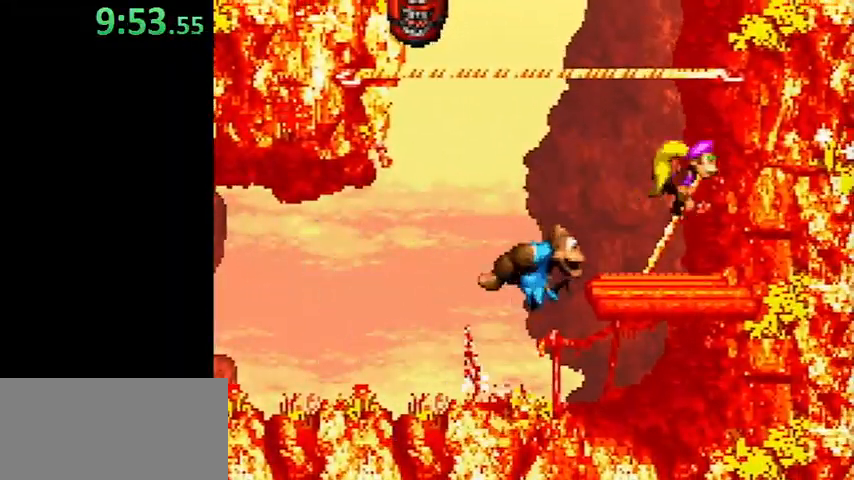
{"buttons": ["B", "Y", "DPAD_LEFT"], "events": [[67, "B", "up"], [167, "B", "down"], [167, "DPAD_LEFT", "down"], [333, "B", "up"], [400, "B", "down"]]}
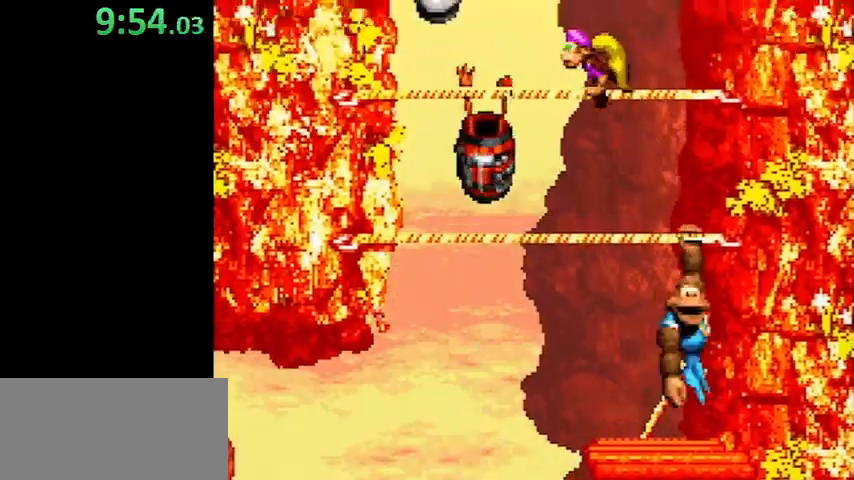
{"buttons": ["Y", "DPAD_DOWN", "DPAD_LEFT"], "events": [[67, "B", "up"], [167, "B", "down"], [233, "B", "up"], [500, "DPAD_DOWN", "down"]]}
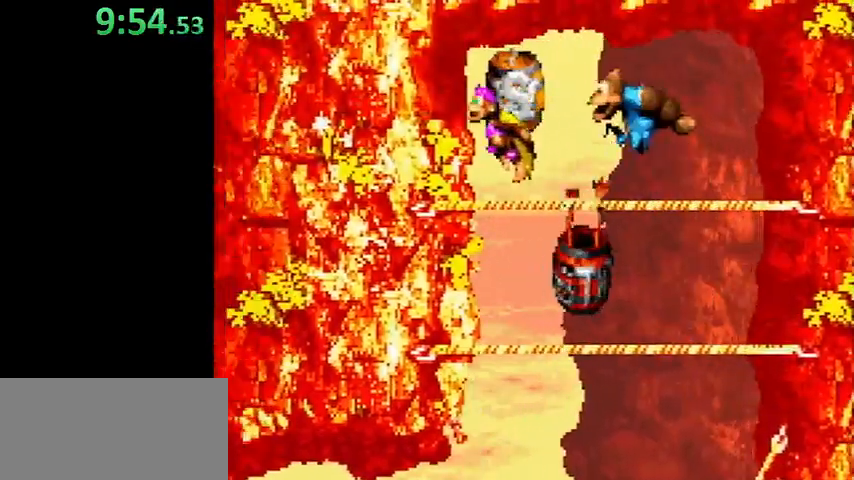
{"buttons": ["Y", "DPAD_DOWN", "DPAD_LEFT"], "events": [[133, "B", "down"], [200, "B", "up"]]}
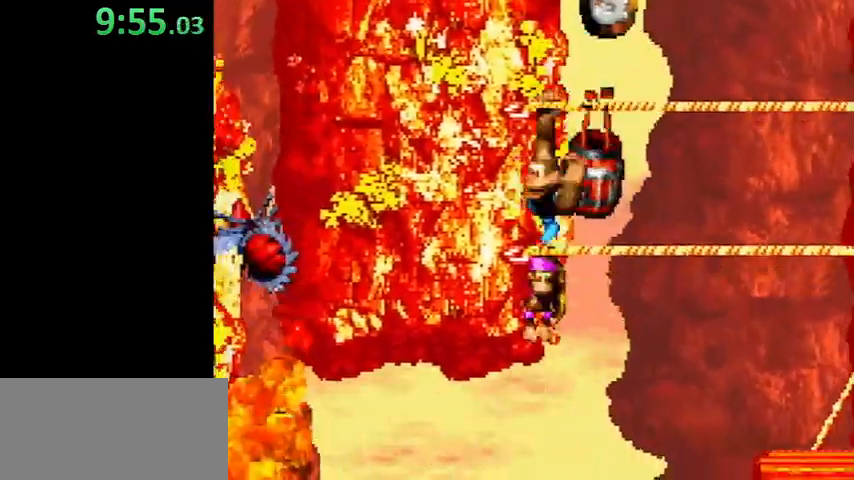
{"buttons": ["Y", "DPAD_LEFT"], "events": [[33, "B", "down"], [133, "B", "up"], [300, "DPAD_DOWN", "up"]]}
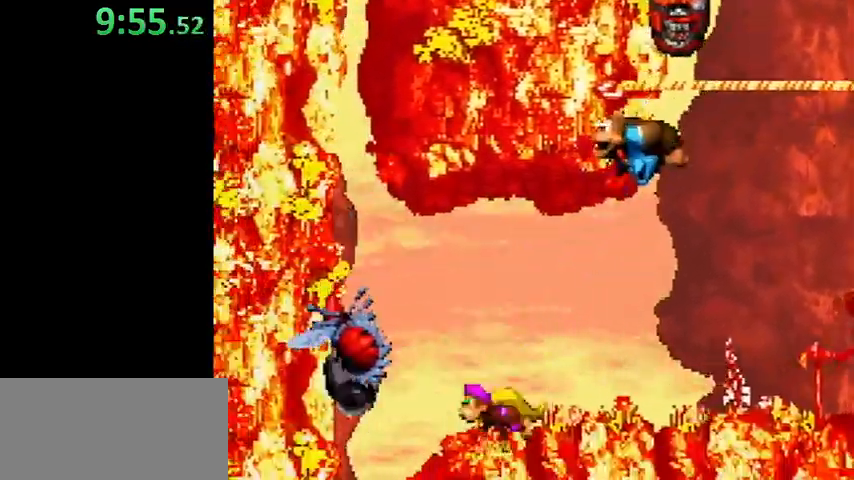
{"buttons": ["B", "Y"], "events": [[67, "B", "down"], [133, "DPAD_LEFT", "up"], [300, "DPAD_LEFT", "down"], [467, "DPAD_LEFT", "up"]]}
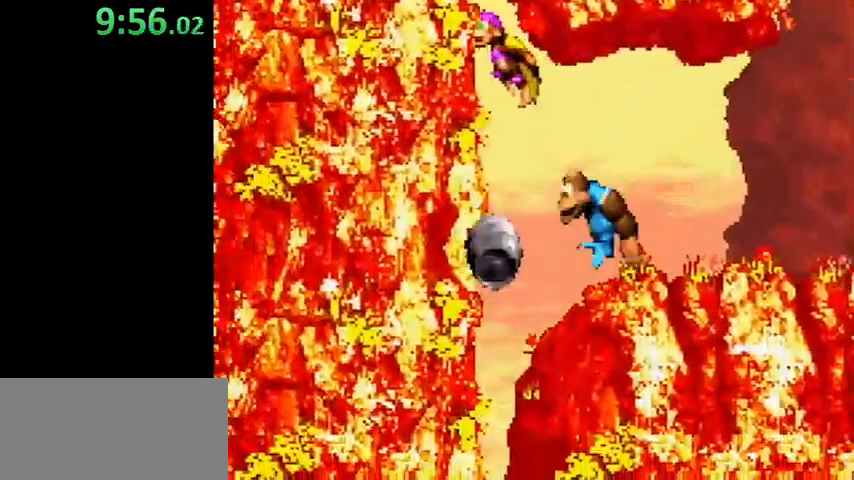
{"buttons": ["B", "Y"], "events": []}
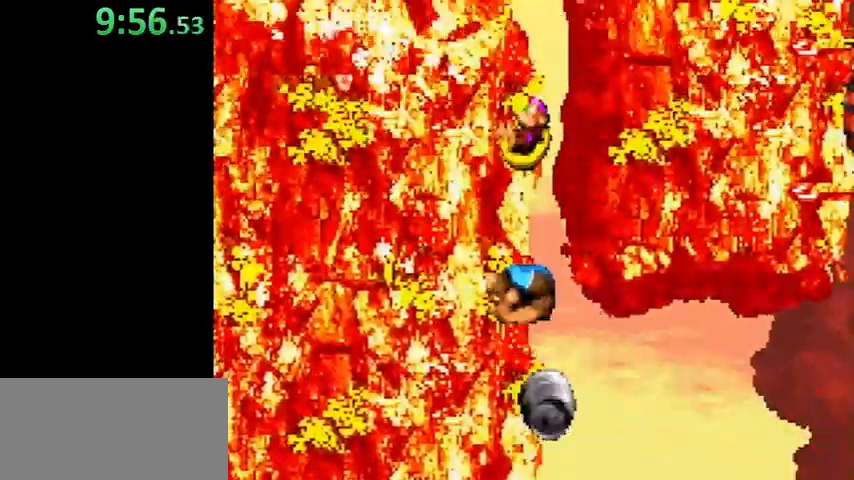
{"buttons": ["B", "Y"], "events": [[133, "DPAD_RIGHT", "down"], [233, "DPAD_RIGHT", "up"]]}
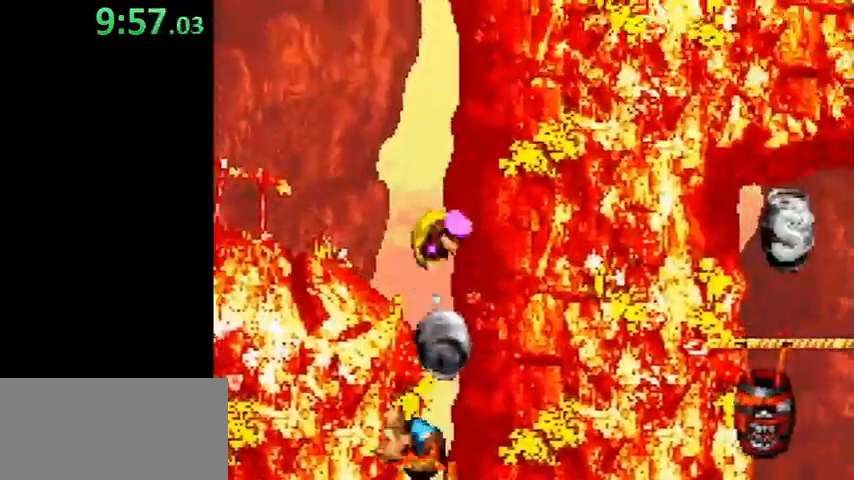
{"buttons": ["B", "Y"], "events": []}
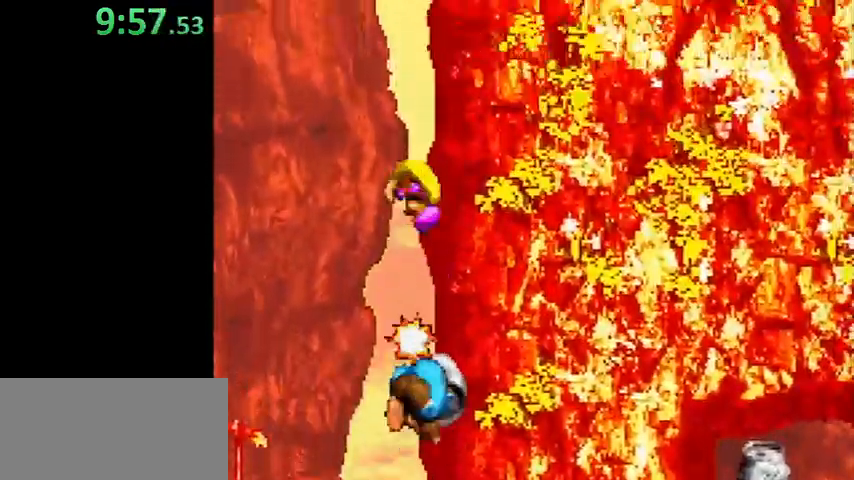
{"buttons": ["B", "Y", "DPAD_RIGHT"], "events": [[467, "DPAD_RIGHT", "down"]]}
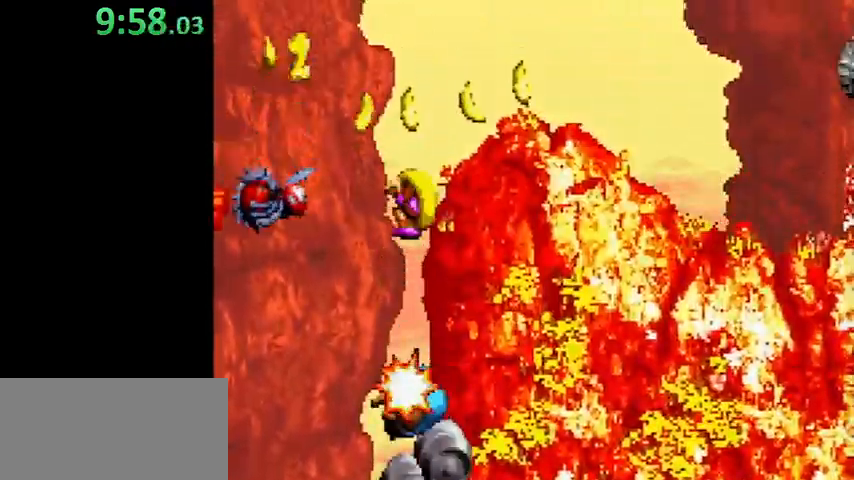
{"buttons": ["B", "Y", "DPAD_RIGHT"], "events": []}
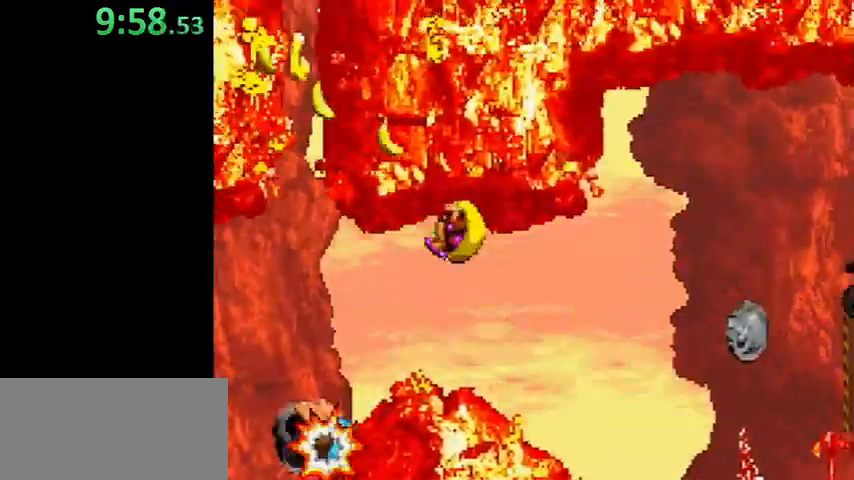
{"buttons": ["Y", "DPAD_RIGHT"], "events": [[33, "B", "up"]]}
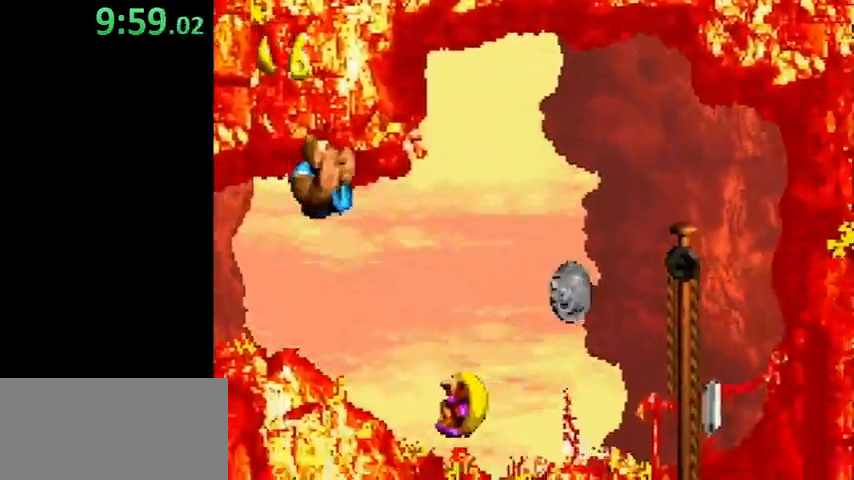
{"buttons": ["Y", "DPAD_RIGHT"], "events": [[300, "B", "down"], [367, "B", "up"]]}
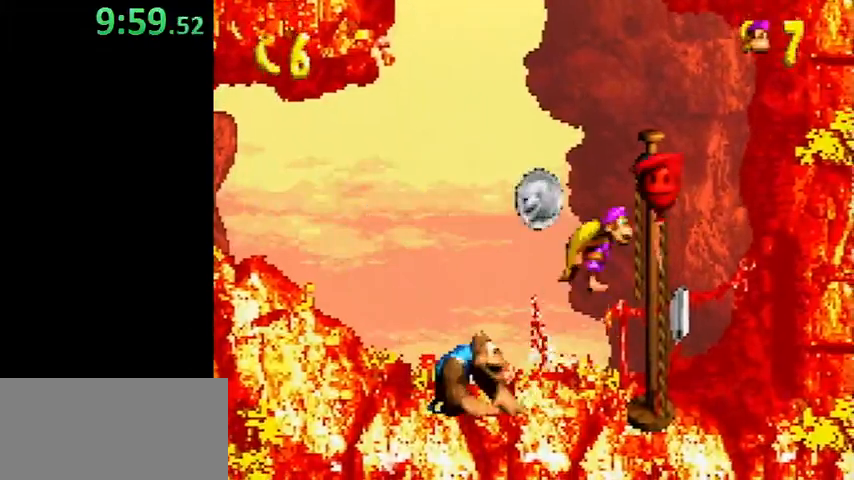
{"buttons": [], "events": [[67, "DPAD_RIGHT", "up"], [133, "Y", "up"]]}
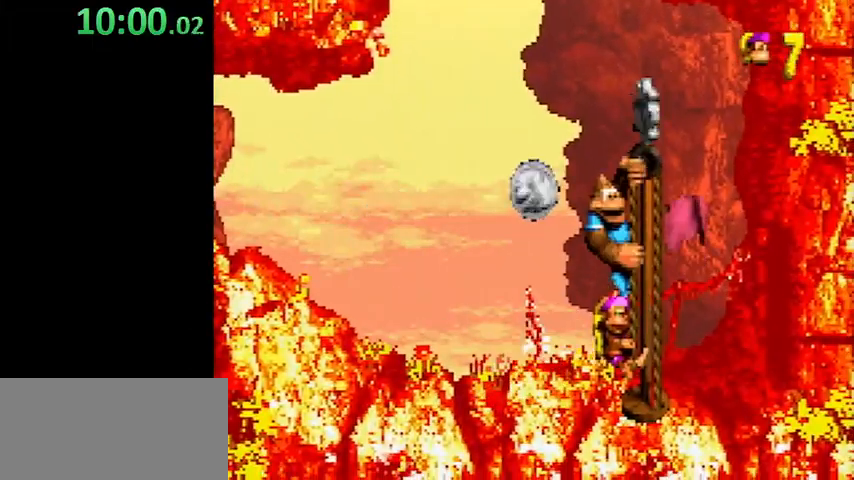
{"buttons": [], "events": []}
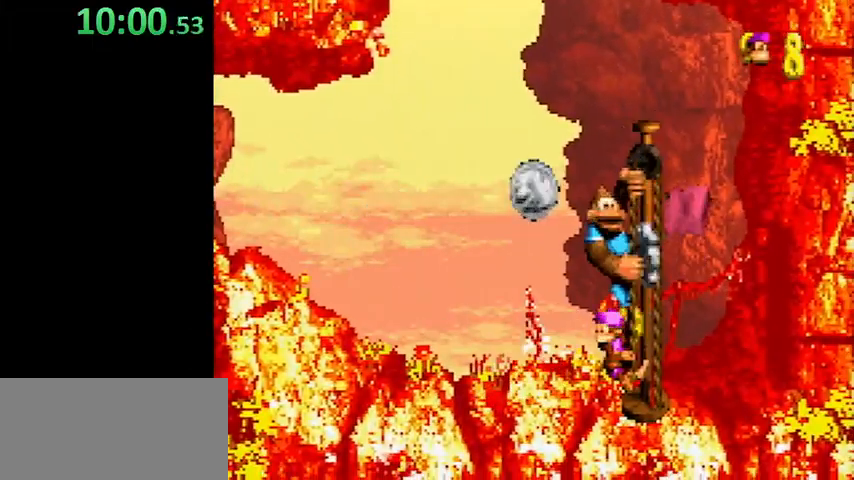
{"buttons": [], "events": []}
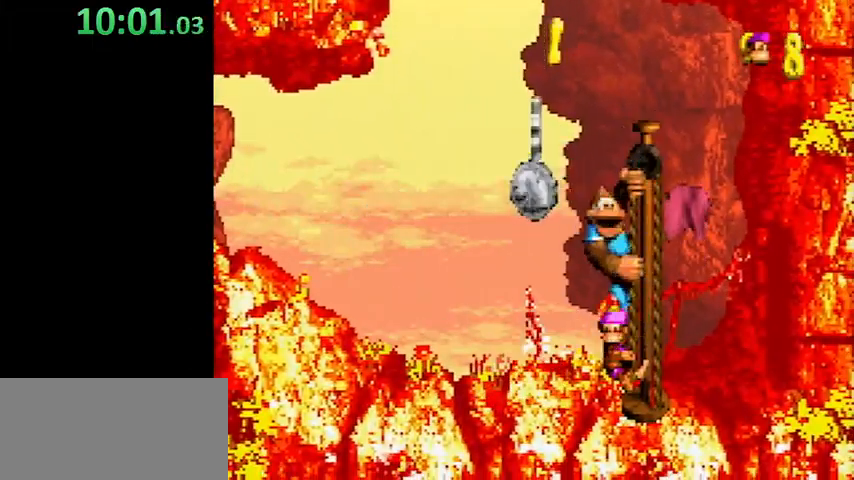
{"buttons": [], "events": [[200, "START", "down"], [233, "SELECT", "down"], [333, "SELECT", "up"], [333, "START", "up"]]}
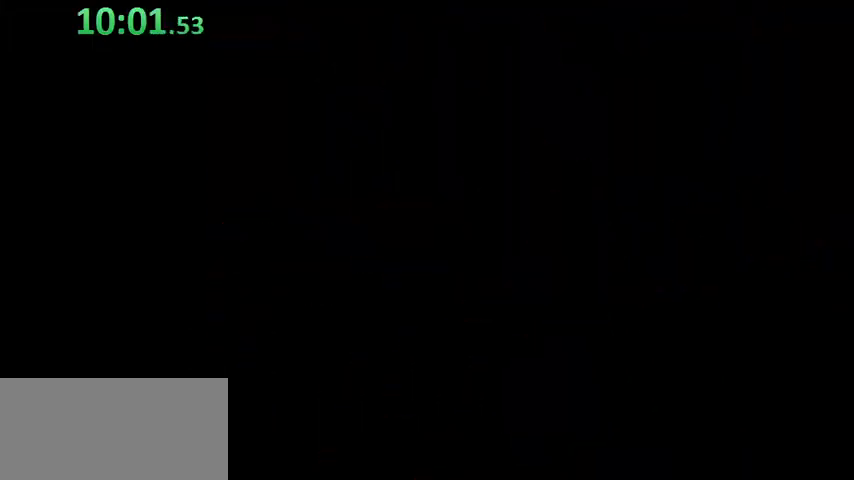
{"buttons": ["DPAD_UP"], "events": [[133, "DPAD_UP", "down"]]}
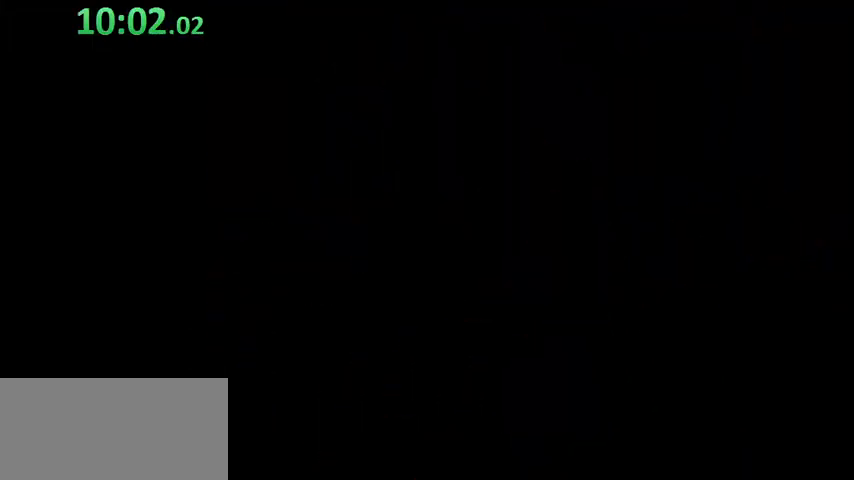
{"buttons": ["DPAD_UP"], "events": []}
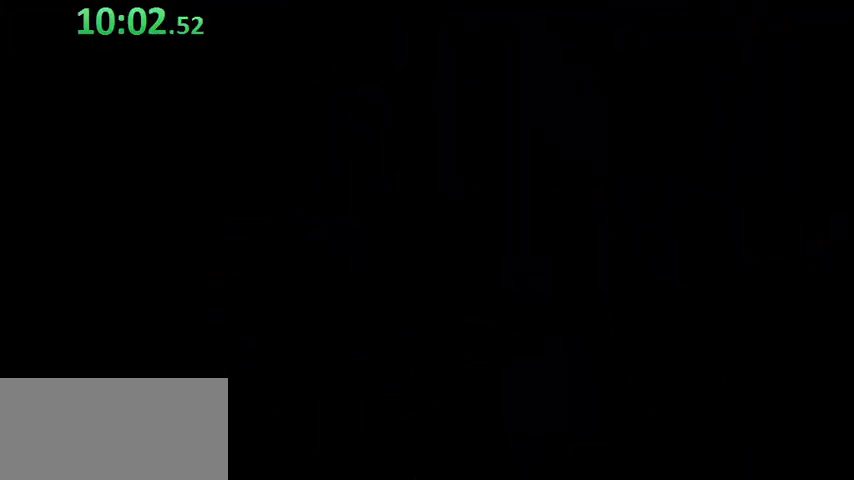
{"buttons": [], "events": [[467, "DPAD_UP", "up"]]}
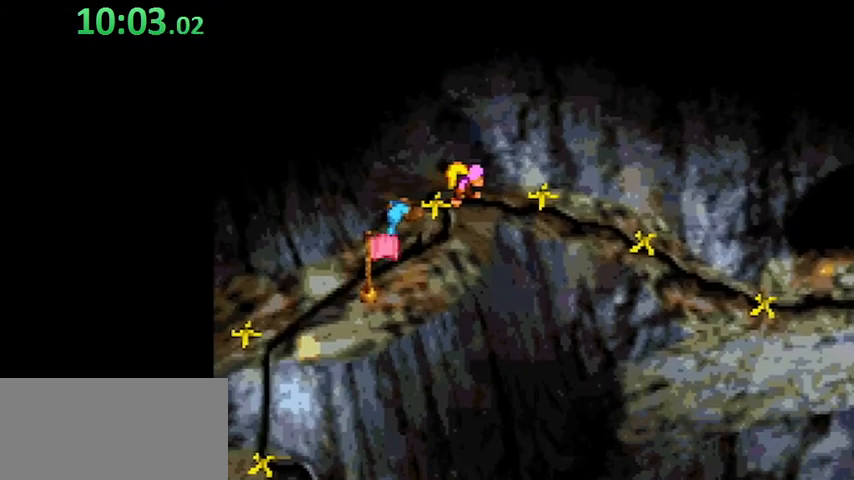
{"buttons": [], "events": []}
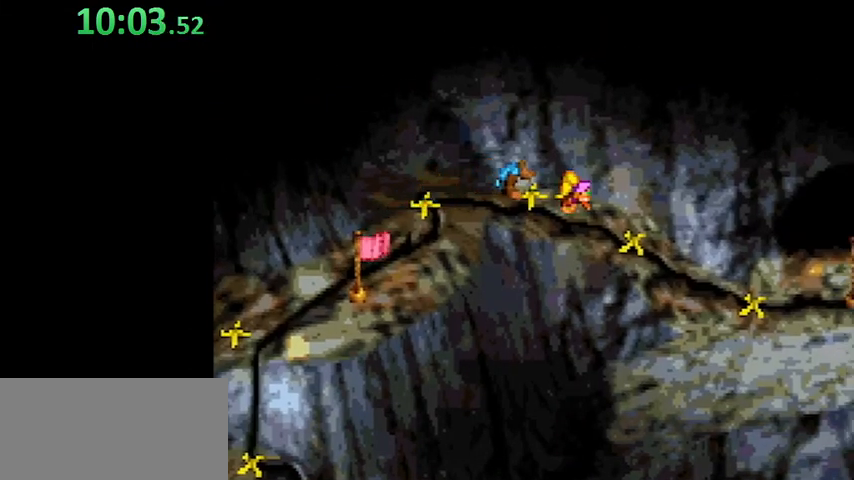
{"buttons": ["B"], "events": [[300, "B", "down"], [367, "B", "up"], [467, "B", "down"]]}
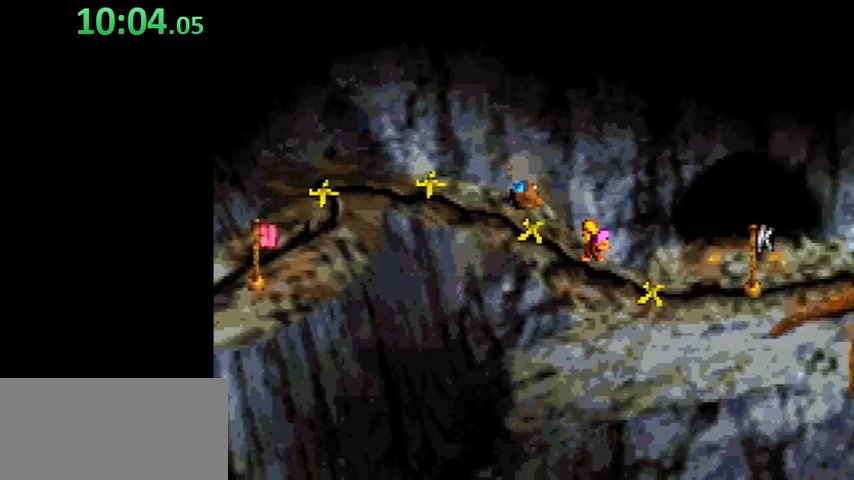
{"buttons": ["B"], "events": [[67, "B", "up"], [200, "B", "down"], [267, "B", "up"], [367, "B", "down"], [433, "B", "up"], [467, "B", "down"]]}
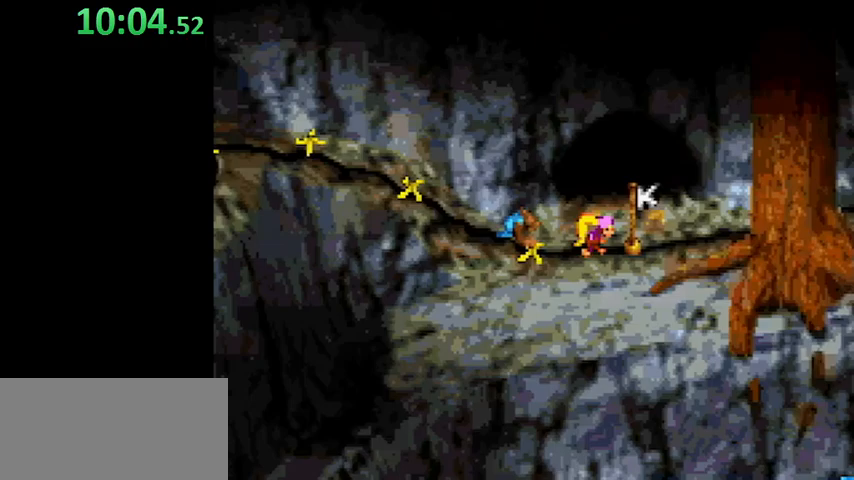
{"buttons": [], "events": [[300, "B", "up"], [333, "B", "down"], [433, "B", "up"]]}
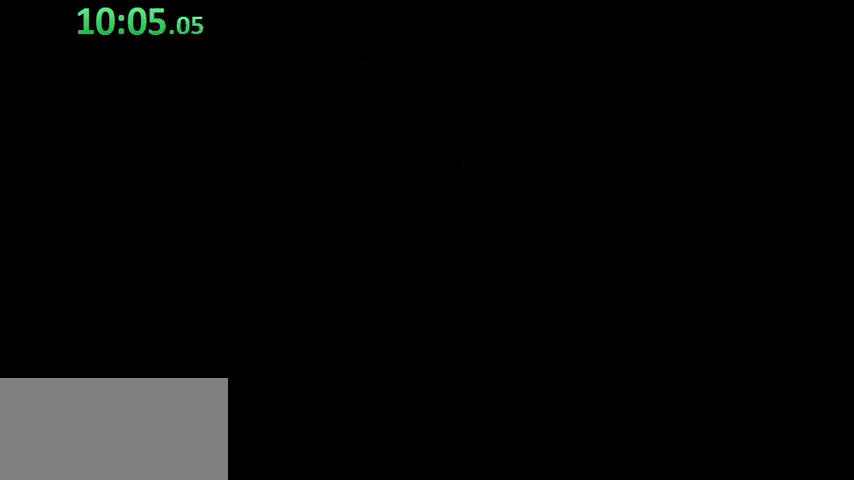
{"buttons": ["Y", "DPAD_RIGHT"], "events": [[300, "DPAD_RIGHT", "down"], [333, "Y", "down"]]}